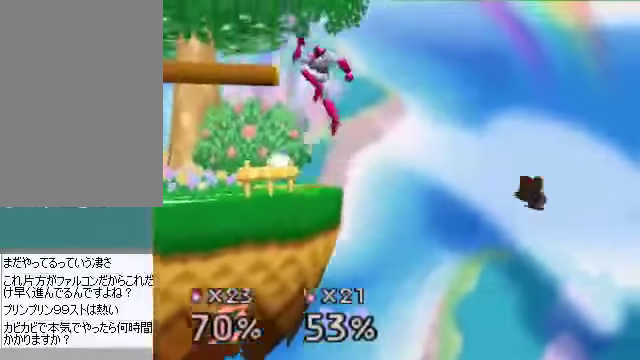
Gameplay with a controller (Nintendo layout); each line is a JSON object with the inputs held at the frame after it. "events" lists button and stick changes between this image and that frame as [ms after this image, input, new state], when the widget could be followed in between. Not read: L3 R3 Z.
{"buttons": [], "left_stick": "up-left", "events": [[34, "left_stick", "up-left"]]}
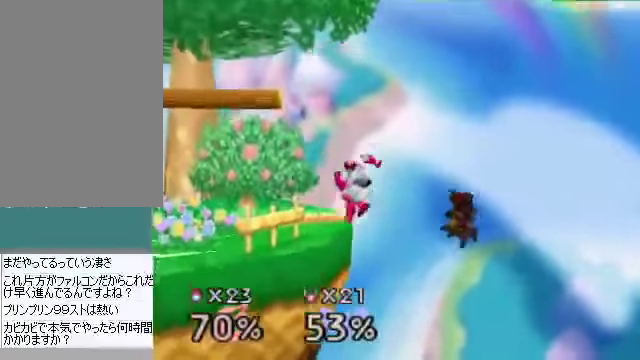
{"buttons": [], "left_stick": "left", "events": [[267, "B", "down"], [401, "B", "up"], [434, "left_stick", "left"]]}
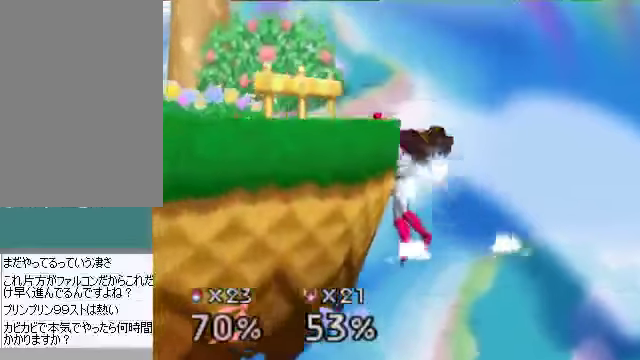
{"buttons": [], "left_stick": "left", "events": []}
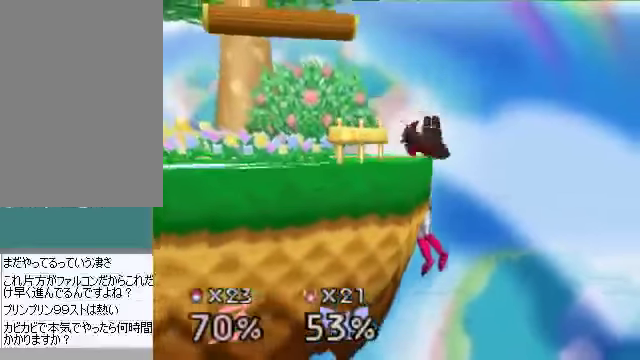
{"buttons": [], "left_stick": "down-left", "events": [[267, "left_stick", "center"], [368, "left_stick", "down-left"]]}
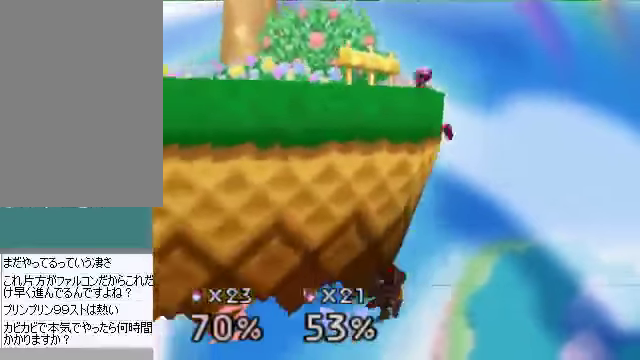
{"buttons": [], "left_stick": "down-left", "events": []}
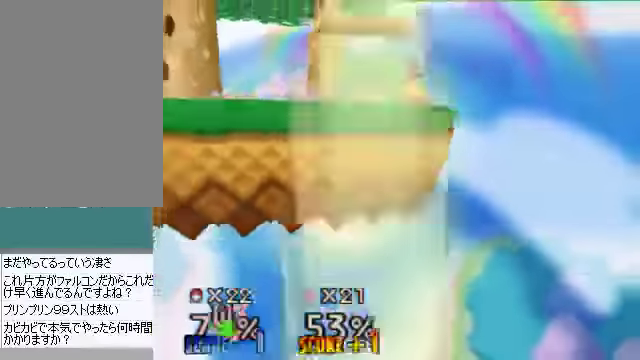
{"buttons": [], "left_stick": "center", "events": [[301, "left_stick", "center"]]}
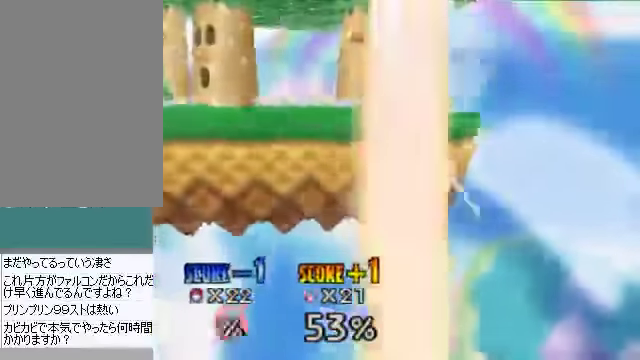
{"buttons": [], "left_stick": "center", "events": []}
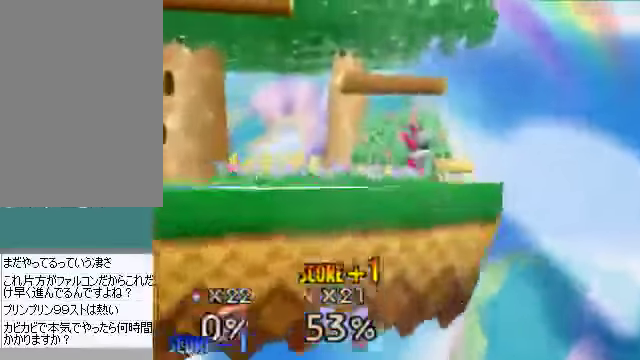
{"buttons": [], "left_stick": "center", "events": []}
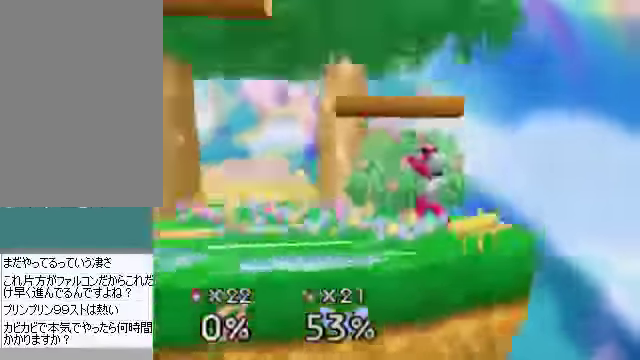
{"buttons": [], "left_stick": "center", "events": []}
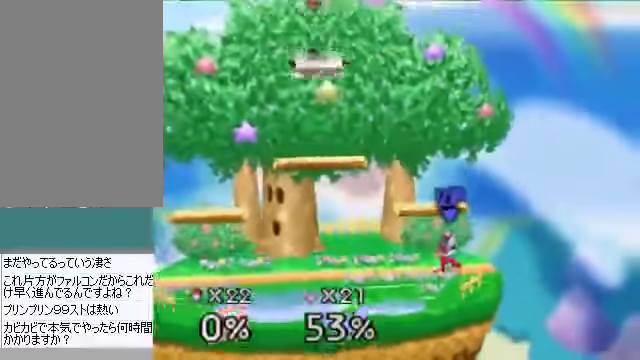
{"buttons": [], "left_stick": "right", "events": [[133, "left_stick", "right"]]}
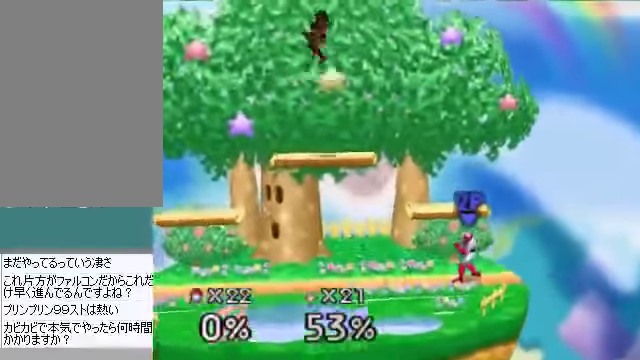
{"buttons": [], "left_stick": "right", "events": [[33, "left_stick", "down"], [100, "left_stick", "down-left"], [234, "left_stick", "center"], [401, "left_stick", "right"]]}
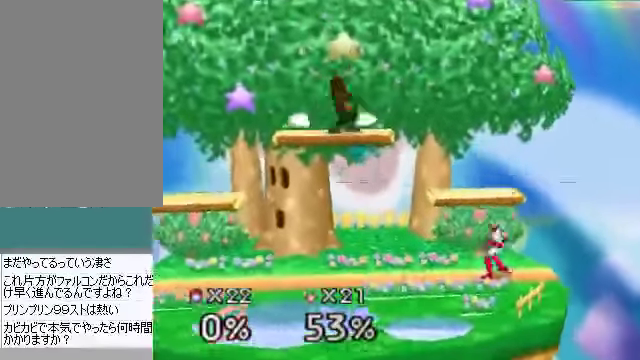
{"buttons": [], "left_stick": "down-left", "events": [[201, "left_stick", "down"], [301, "A", "down"], [368, "A", "up"], [402, "left_stick", "down-left"]]}
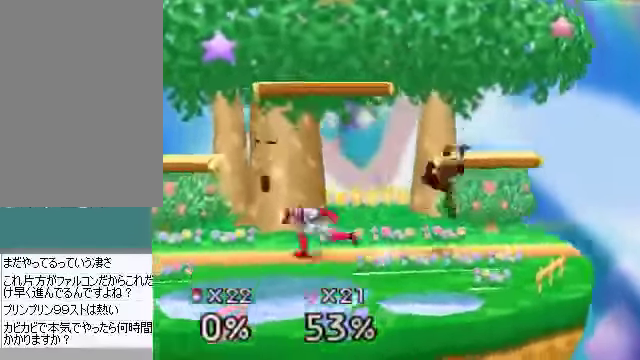
{"buttons": [], "left_stick": "left", "events": [[100, "left_stick", "center"], [234, "left_stick", "left"]]}
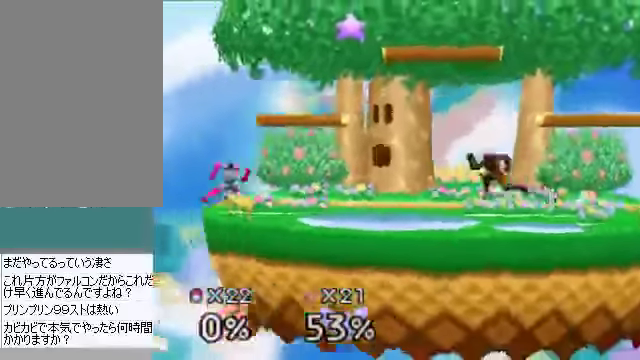
{"buttons": ["C_DOWN"], "left_stick": "down-left", "events": [[436, "C_DOWN", "down"], [436, "left_stick", "down-left"]]}
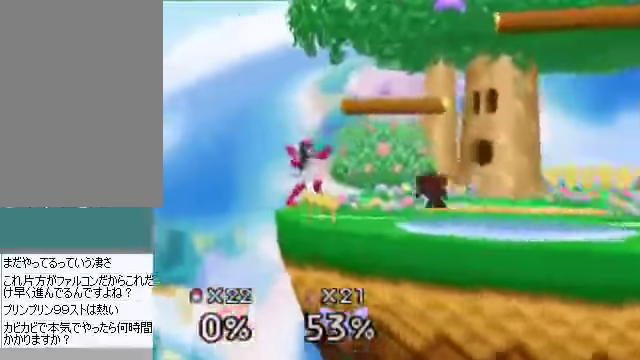
{"buttons": [], "left_stick": "down", "events": [[33, "A", "down"], [33, "C_DOWN", "up"], [33, "left_stick", "down"], [66, "A", "up"], [234, "left_stick", "right"], [502, "left_stick", "down"]]}
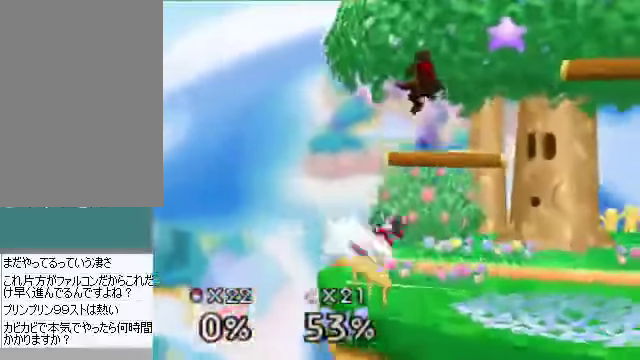
{"buttons": [], "left_stick": "right", "events": [[33, "left_stick", "down-left"], [201, "A", "down"], [234, "A", "up"], [267, "left_stick", "center"], [502, "left_stick", "right"]]}
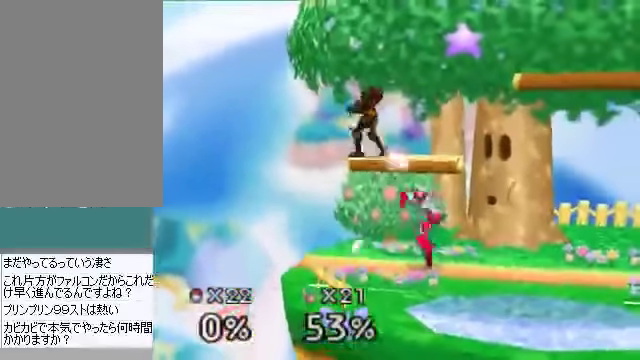
{"buttons": [], "left_stick": "center", "events": [[234, "left_stick", "center"], [301, "left_stick", "down"], [335, "A", "down"], [402, "A", "up"], [469, "left_stick", "center"]]}
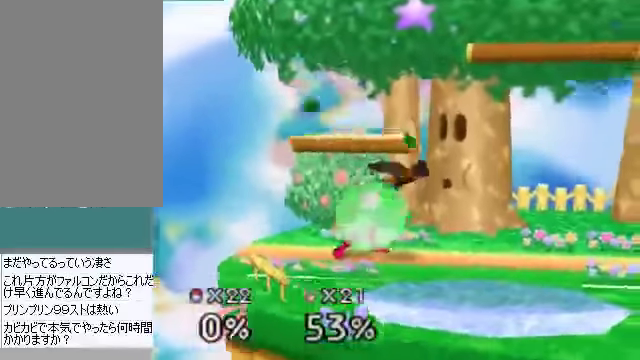
{"buttons": [], "left_stick": "right", "events": [[33, "left_stick", "down"], [134, "left_stick", "center"], [268, "C_DOWN", "down"], [301, "C_DOWN", "up"], [301, "left_stick", "left"], [335, "A", "down"], [368, "A", "up"], [469, "left_stick", "right"]]}
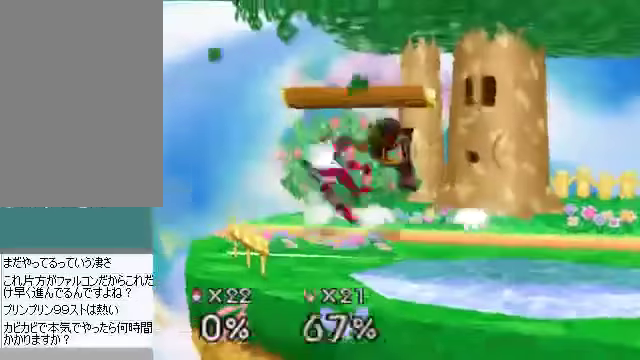
{"buttons": [], "left_stick": "left", "events": [[201, "left_stick", "center"], [435, "left_stick", "left"]]}
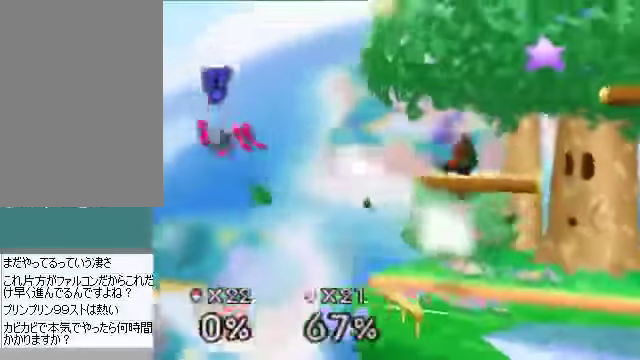
{"buttons": ["B"], "left_stick": "left", "events": [[134, "left_stick", "down"], [201, "left_stick", "center"], [436, "left_stick", "left"], [469, "B", "down"]]}
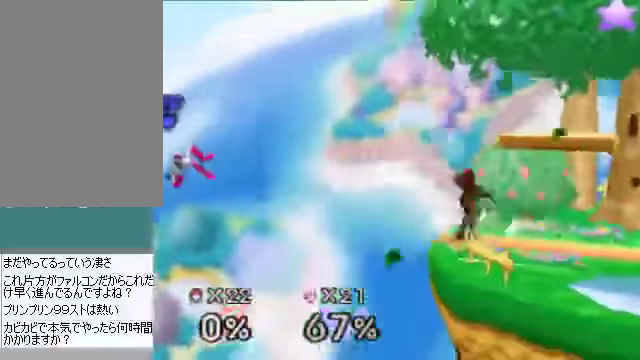
{"buttons": [], "left_stick": "center", "events": [[67, "B", "up"], [67, "left_stick", "center"]]}
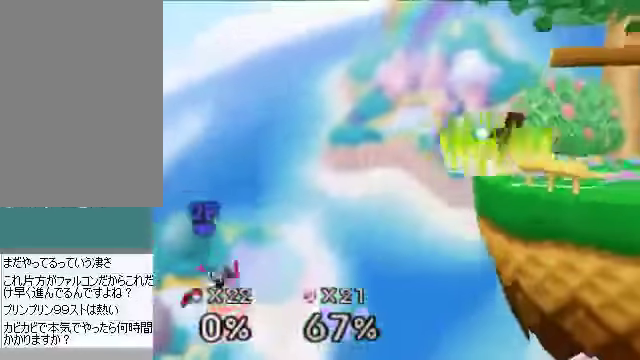
{"buttons": [], "left_stick": "center", "events": []}
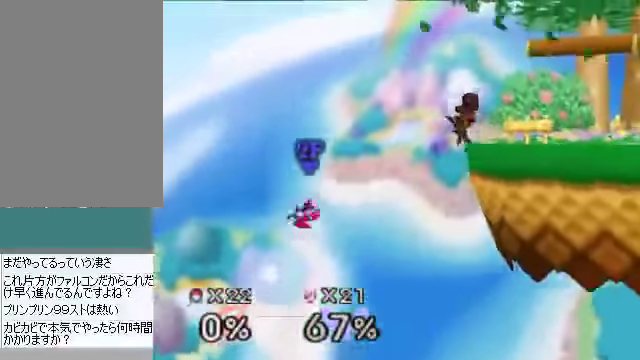
{"buttons": [], "left_stick": "center", "events": [[335, "C_DOWN", "down"], [435, "C_DOWN", "up"]]}
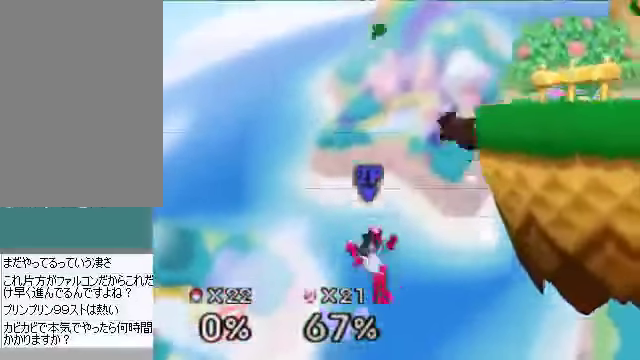
{"buttons": [], "left_stick": "down", "events": [[33, "left_stick", "down"], [334, "left_stick", "down-right"], [435, "left_stick", "down"]]}
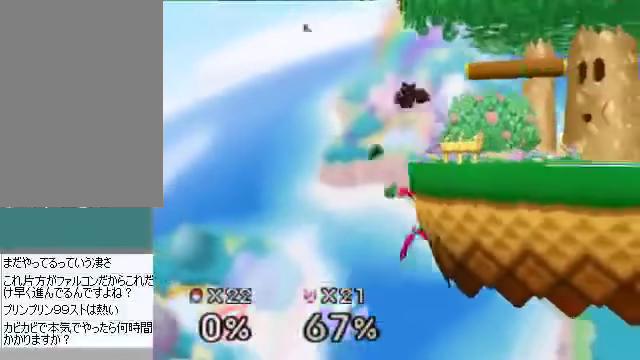
{"buttons": ["B"], "left_stick": "right", "events": [[100, "A", "down"], [167, "A", "up"], [234, "left_stick", "right"], [502, "B", "down"]]}
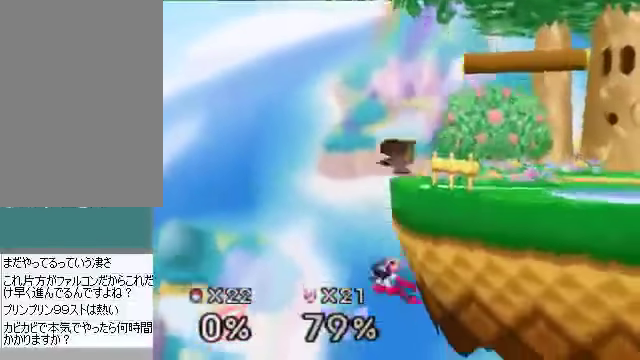
{"buttons": [], "left_stick": "center", "events": [[67, "B", "up"], [167, "left_stick", "center"]]}
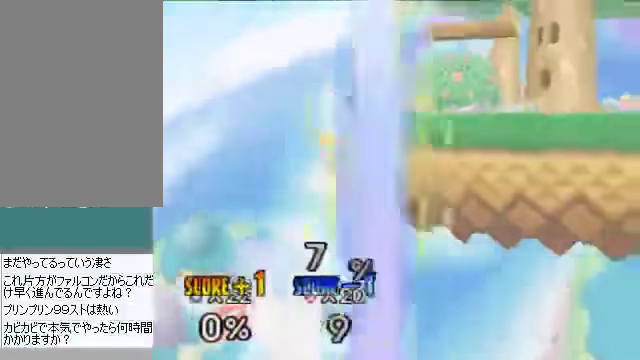
{"buttons": [], "left_stick": "right", "events": [[201, "left_stick", "right"]]}
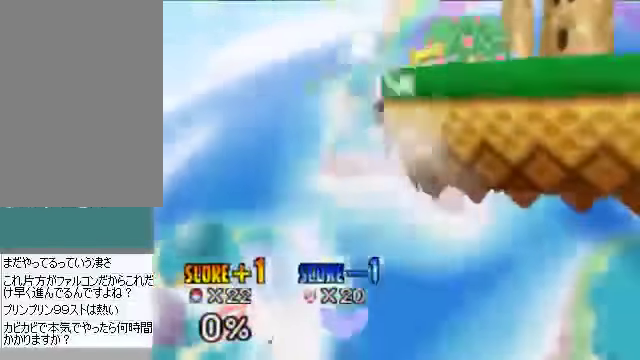
{"buttons": [], "left_stick": "center", "events": [[100, "left_stick", "center"], [167, "C_DOWN", "down"], [268, "C_DOWN", "up"], [401, "left_stick", "right"], [468, "left_stick", "center"]]}
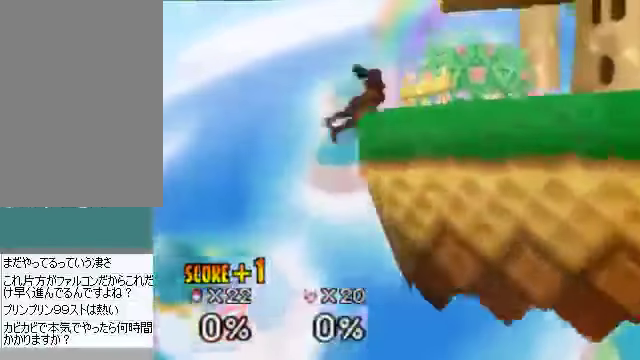
{"buttons": [], "left_stick": "center", "events": [[67, "START", "down"], [134, "START", "up"]]}